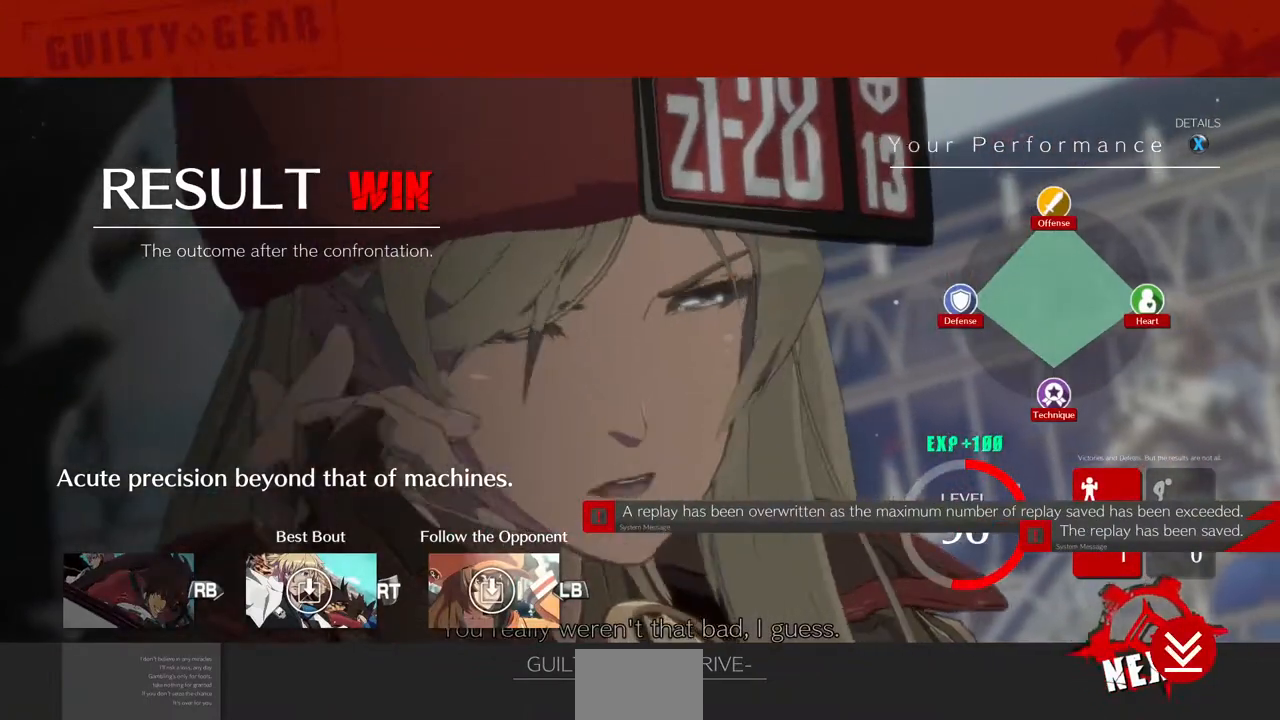
Gameplay with a controller (arcade stick); each line is a JSON object with the inputs held at the frame after it (dt_ms = milliseconds from this image to that frame). "events" lists button and stick changes between this image and that frame as [ms after this image, input, new state], when the widget could be followed in between. Not read: L3 R3 SELECT START.
{"dt_ms": 480, "buttons": [], "events": [[40, "CROSS", "up"], [120, "CROSS", "down"], [200, "CROSS", "up"], [320, "CROSS", "down"], [480, "CROSS", "up"]]}
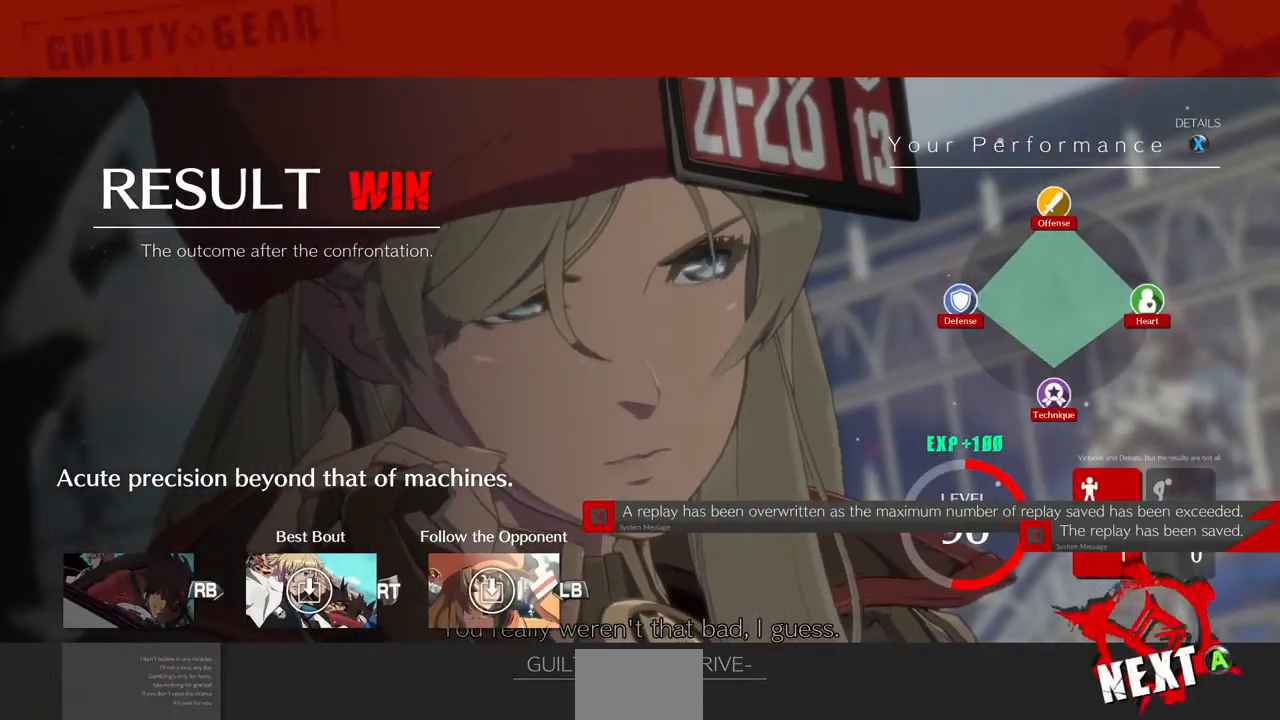
{"dt_ms": 520, "buttons": ["CROSS"], "events": [[40, "CROSS", "down"], [160, "CROSS", "up"], [280, "CROSS", "down"], [360, "CROSS", "up"], [520, "CROSS", "down"]]}
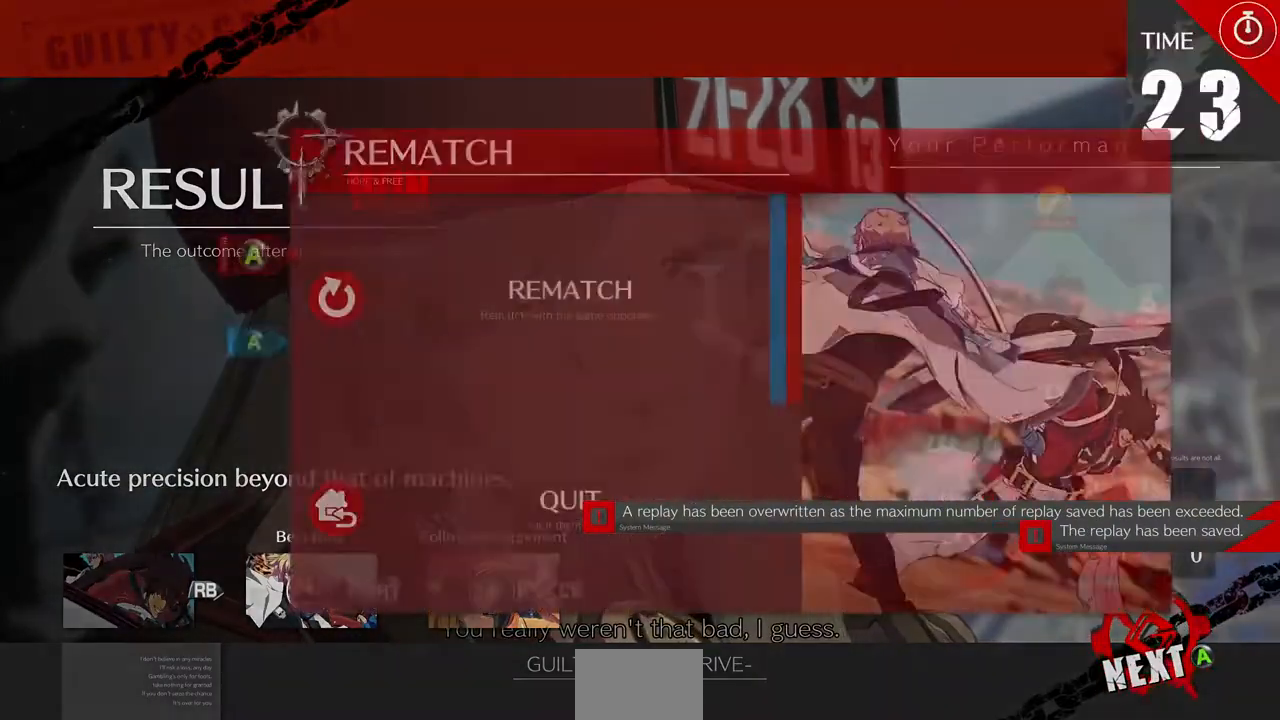
{"dt_ms": 480, "buttons": [], "events": [[120, "CROSS", "up"], [280, "CROSS", "down"], [360, "CROSS", "up"]]}
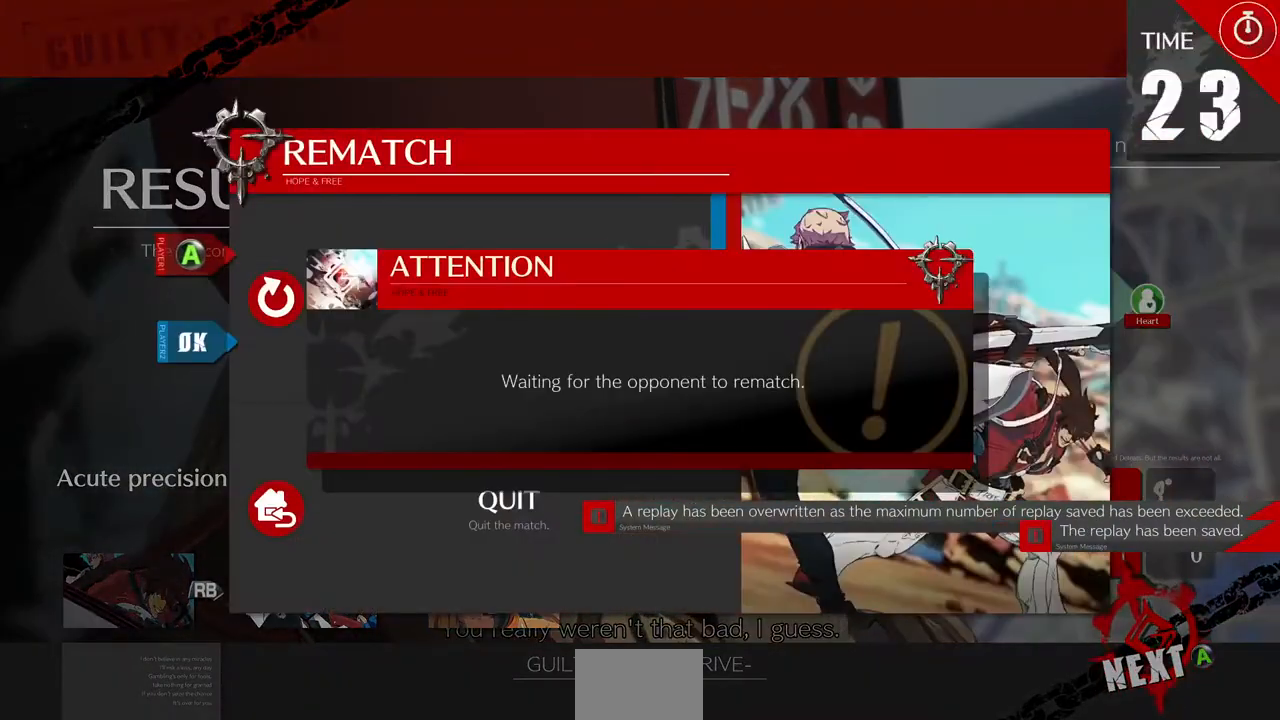
{"dt_ms": 1000, "buttons": ["CROSS", "DPAD_UP"]}
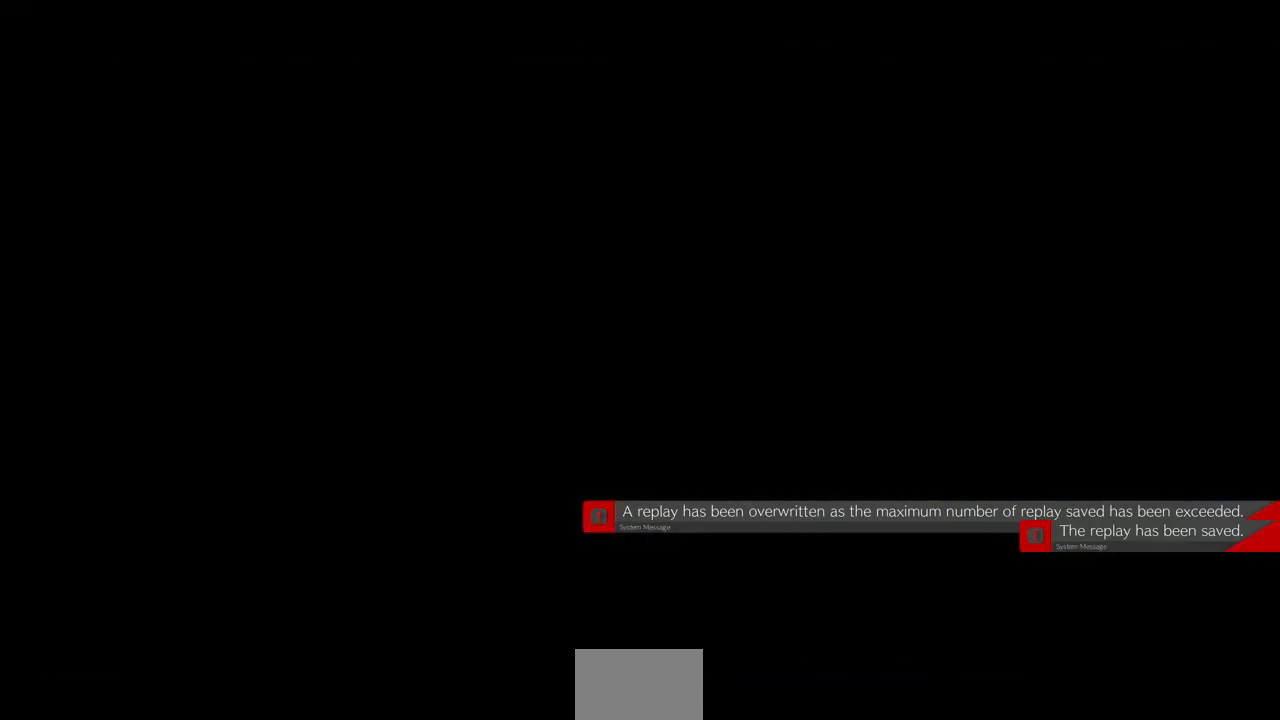
{"dt_ms": 520, "buttons": [], "events": [[40, "CROSS", "up"], [40, "DPAD_UP", "up"]]}
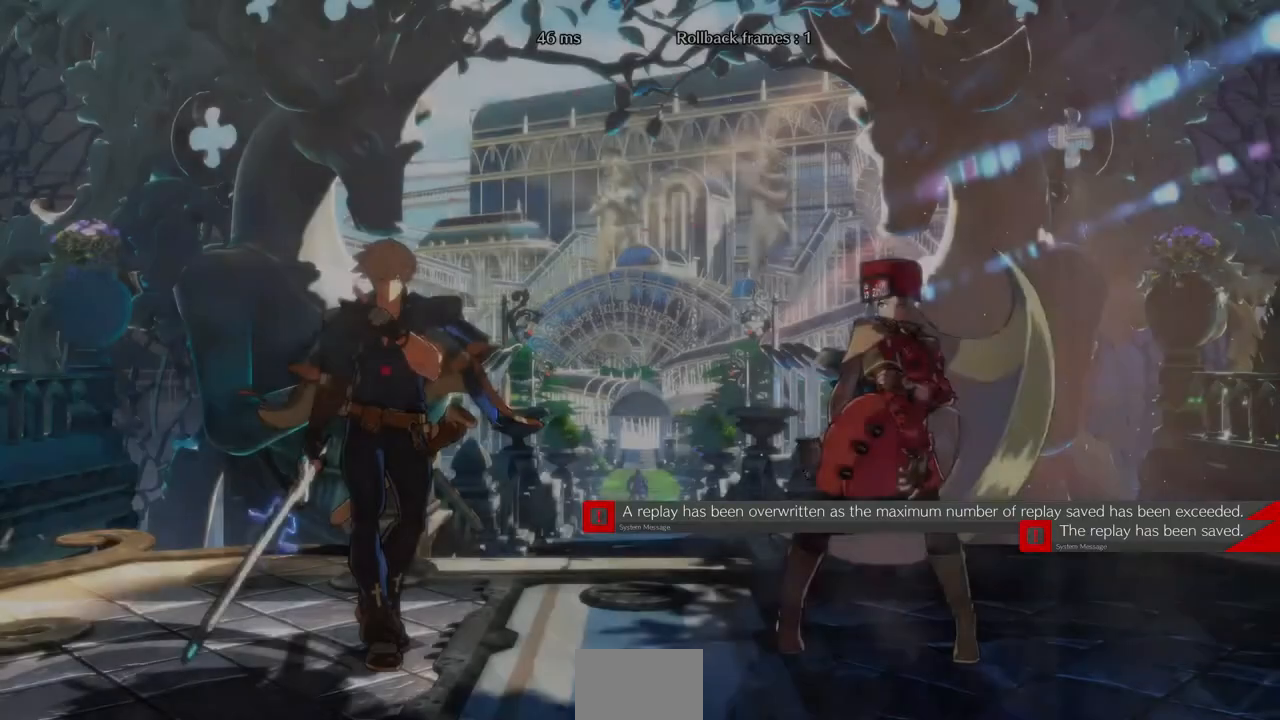
{"dt_ms": 480, "buttons": ["CROSS", "DPAD_LEFT"], "events": [[200, "DPAD_DOWN", "down"], [320, "CROSS", "down"], [320, "R1", "down"], [320, "SQUARE", "down"], [320, "TRIANGLE", "down"], [440, "R1", "up"], [440, "TRIANGLE", "up"], [480, "DPAD_DOWN", "up"], [480, "DPAD_LEFT", "down"], [480, "SQUARE", "up"]]}
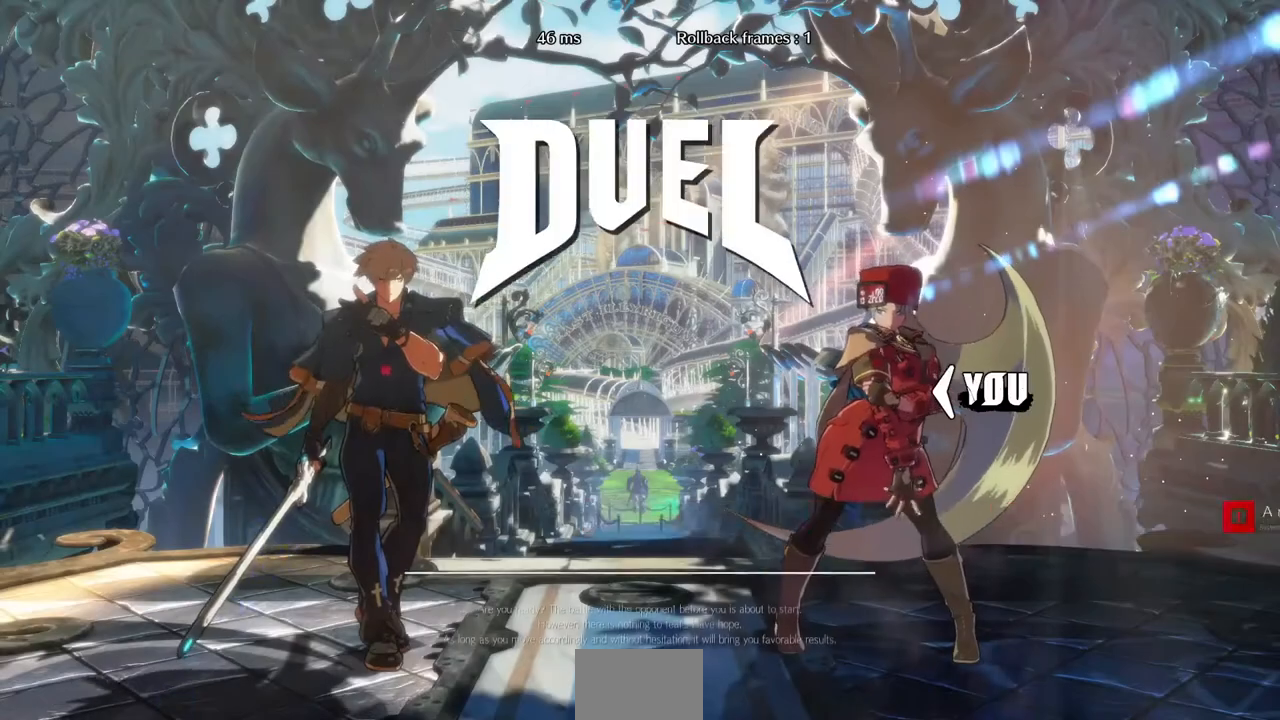
{"dt_ms": 520, "buttons": ["DPAD_UP"], "events": [[40, "CROSS", "up"], [400, "DPAD_UP", "down"], [480, "DPAD_LEFT", "up"]]}
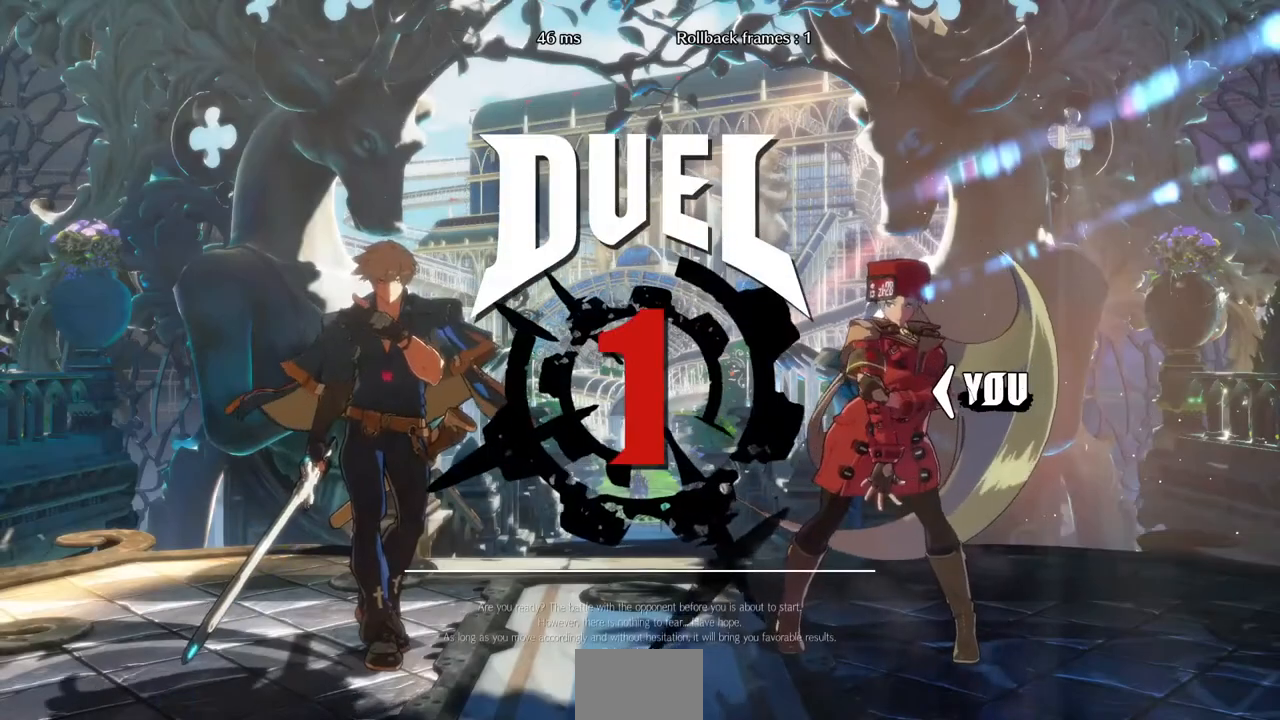
{"dt_ms": 480, "buttons": [], "events": [[80, "DPAD_UP", "up"]]}
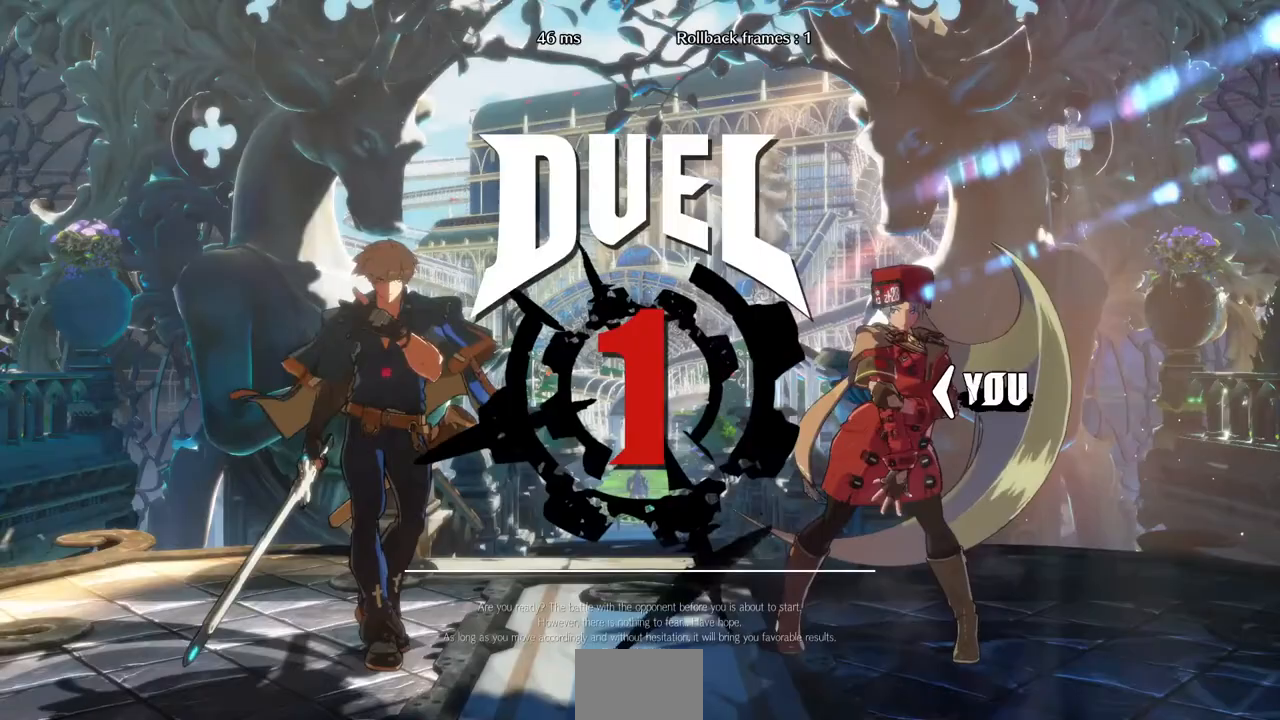
{"dt_ms": 520, "buttons": ["DPAD_RIGHT"], "events": [[240, "DPAD_DOWN", "down"], [440, "DPAD_DOWN", "up"], [440, "DPAD_RIGHT", "down"]]}
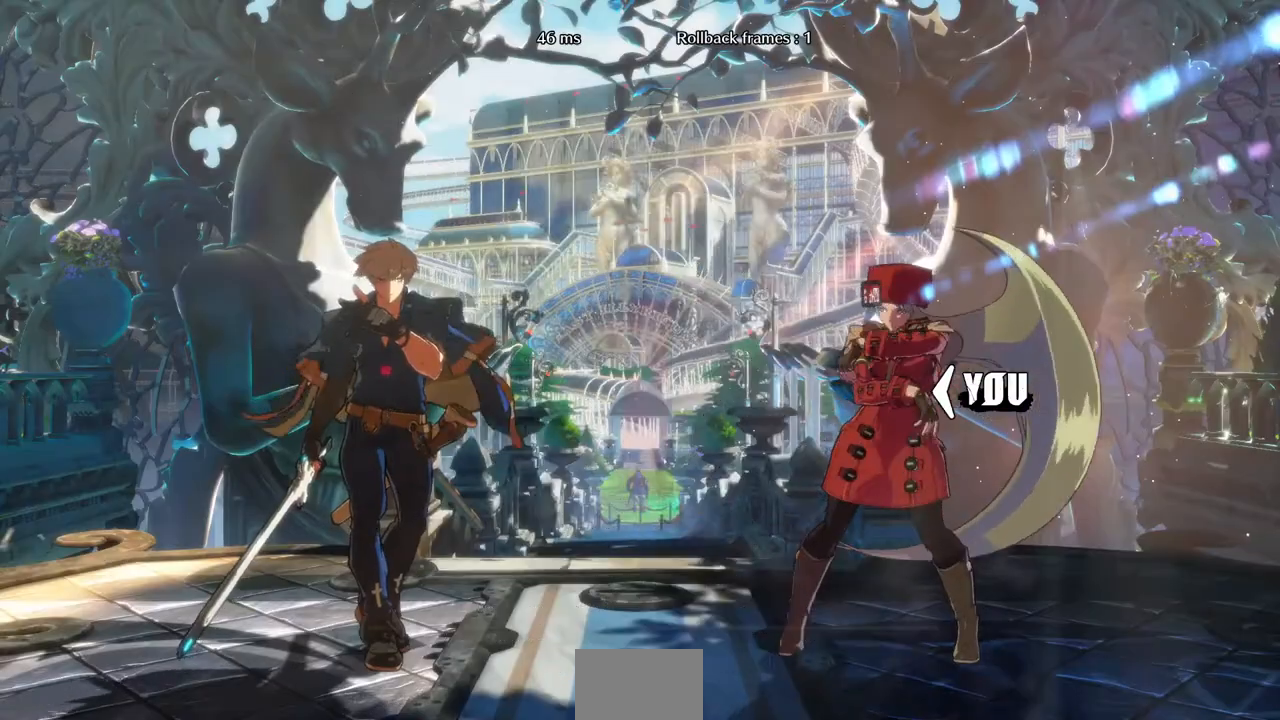
{"dt_ms": 480, "buttons": [], "events": [[80, "DPAD_RIGHT", "up"]]}
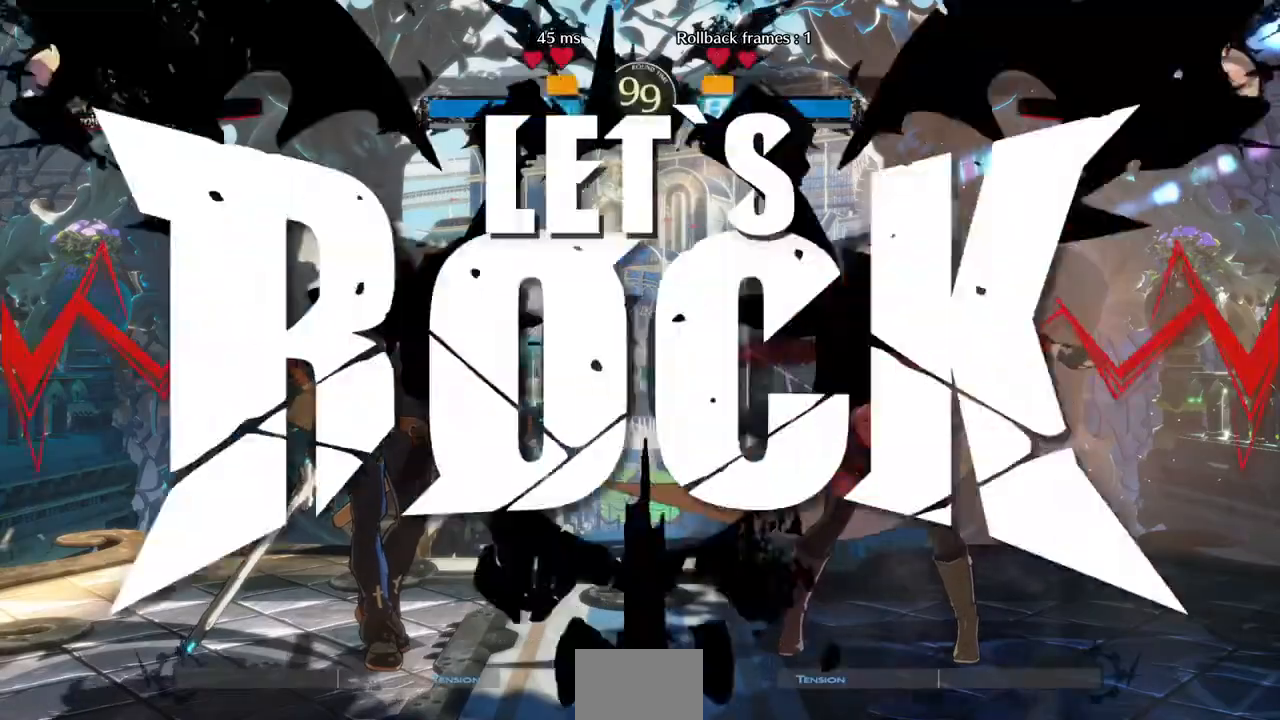
{"dt_ms": 520, "buttons": [], "events": []}
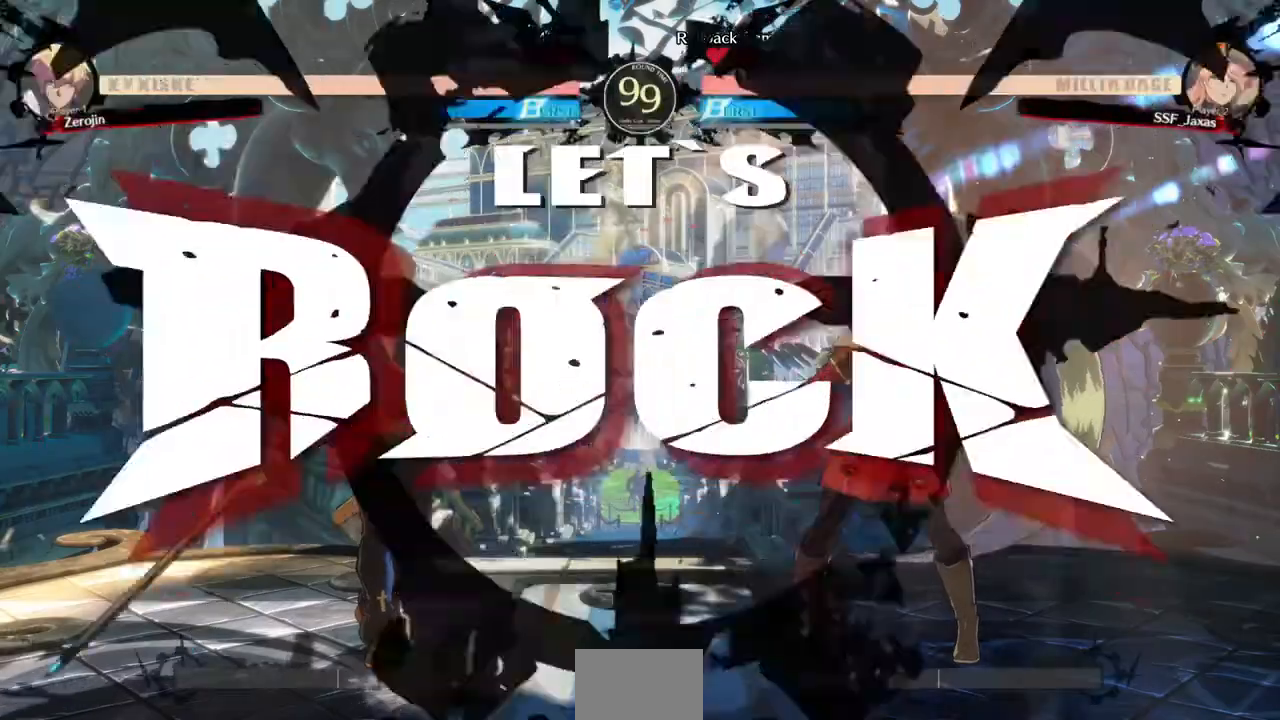
{"dt_ms": 480, "buttons": ["R1", "DPAD_LEFT"]}
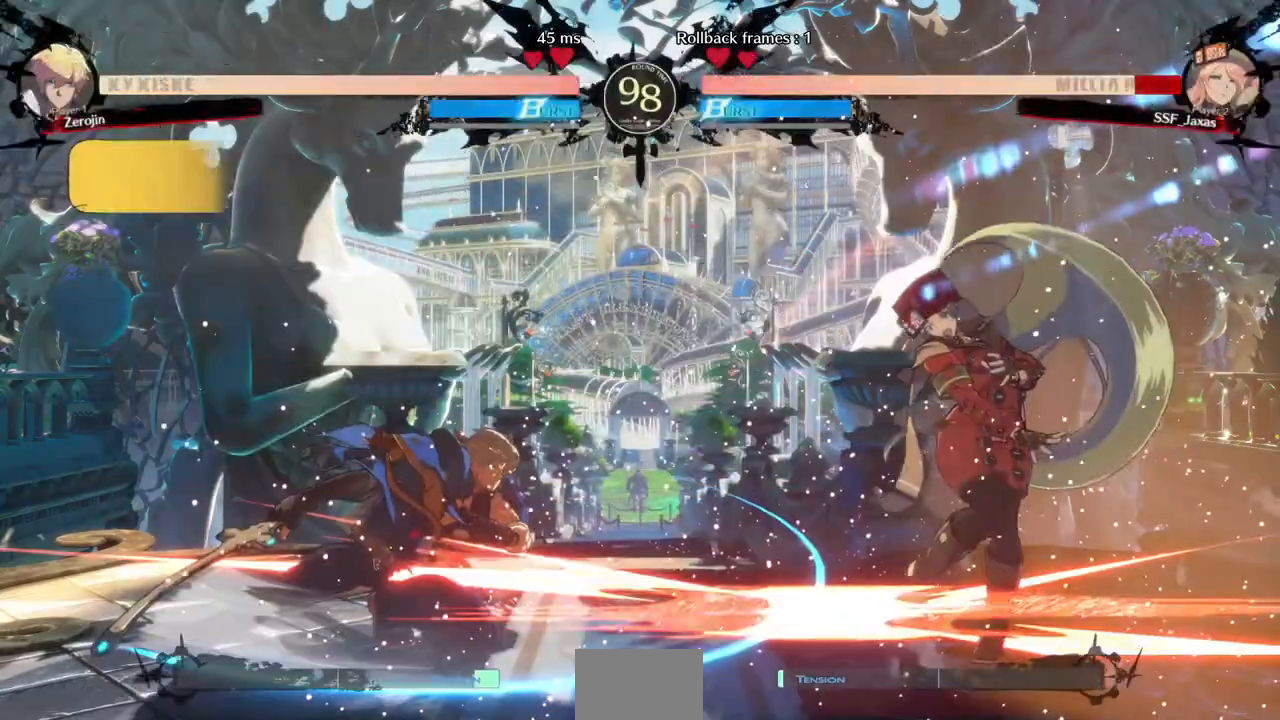
{"dt_ms": 520, "buttons": ["DPAD_DOWN", "DPAD_RIGHT"]}
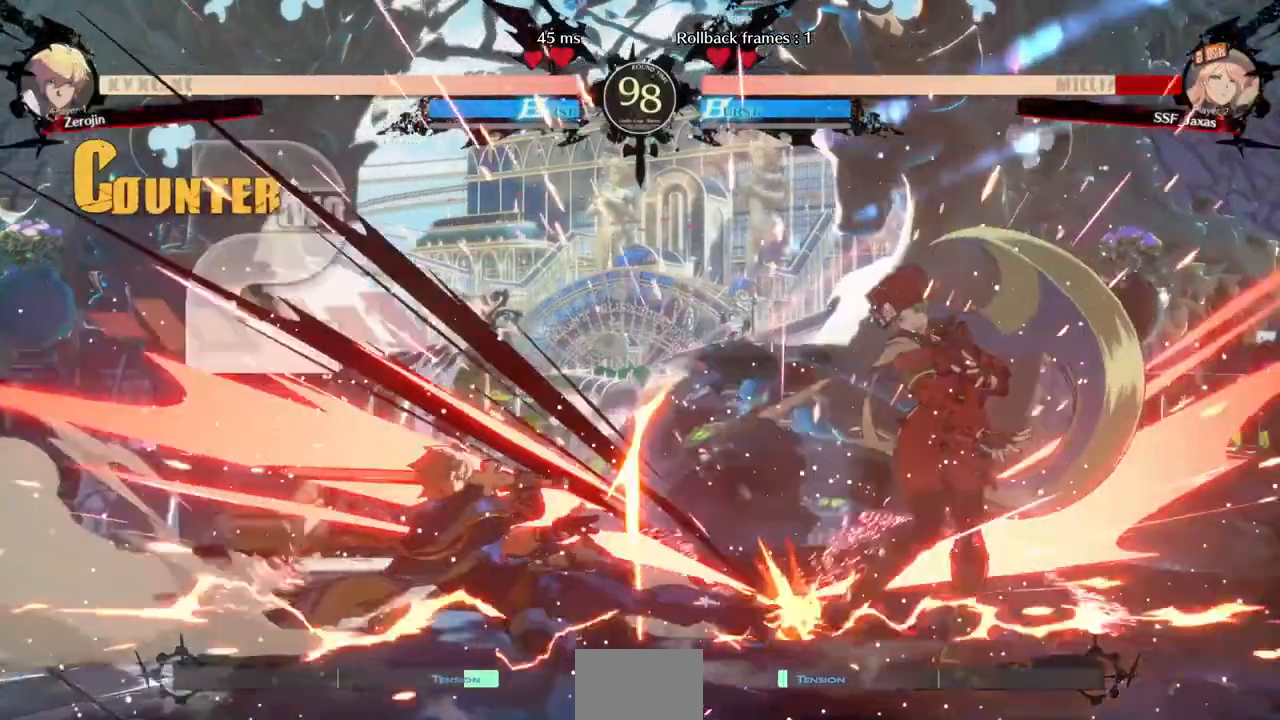
{"dt_ms": 480, "buttons": ["DPAD_DOWN", "DPAD_RIGHT"], "events": []}
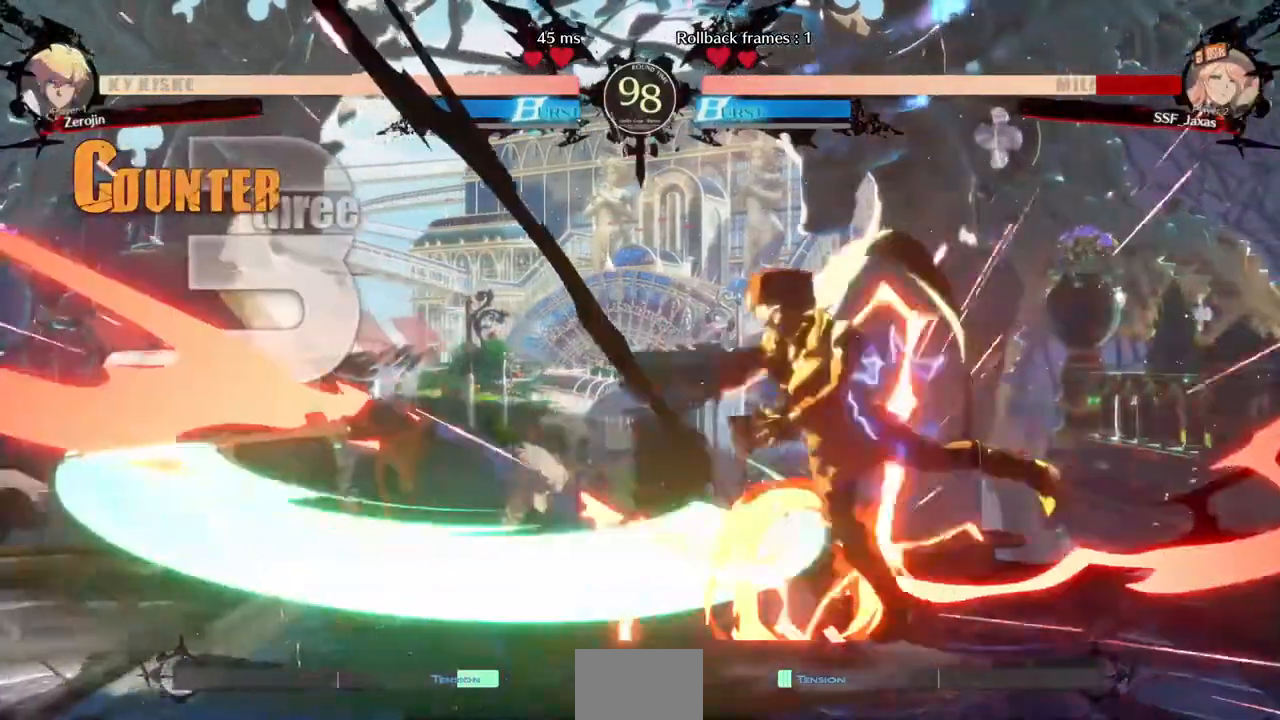
{"dt_ms": 520, "buttons": ["DPAD_DOWN", "DPAD_RIGHT"], "events": []}
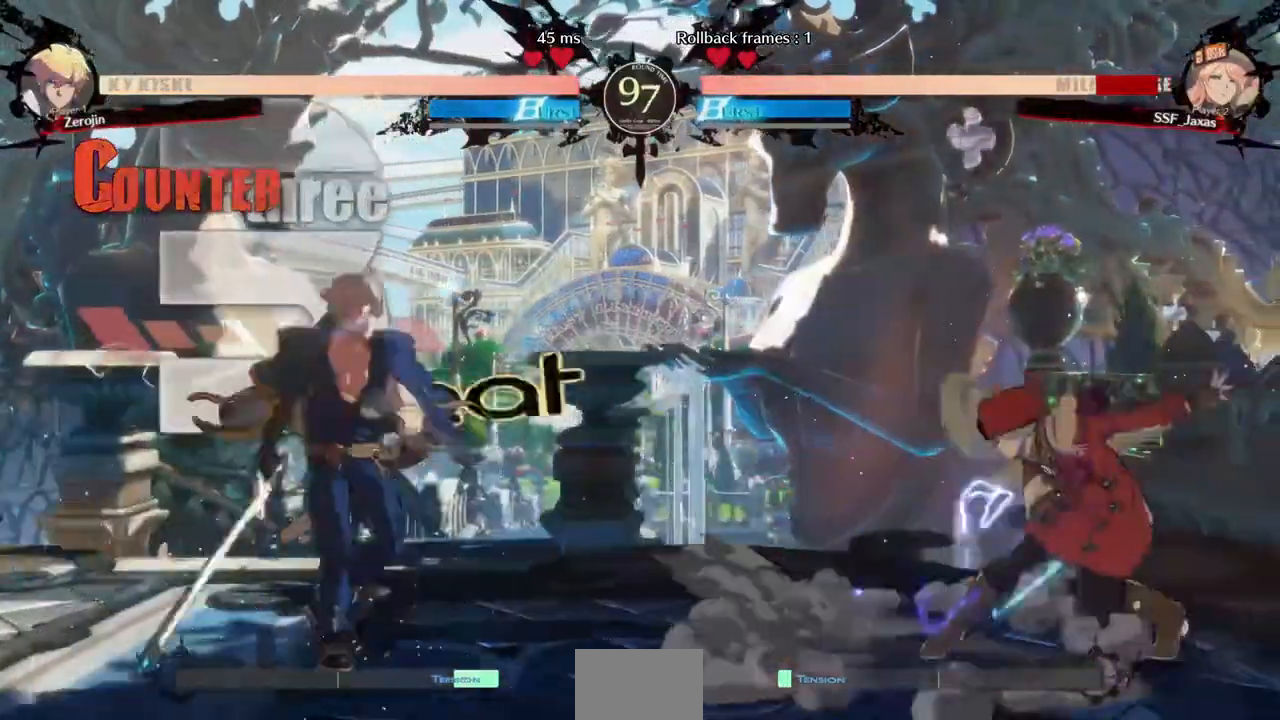
{"dt_ms": 480, "buttons": ["DPAD_RIGHT"], "events": [[120, "DPAD_DOWN", "up"], [240, "DPAD_UP", "down"], [360, "DPAD_UP", "up"]]}
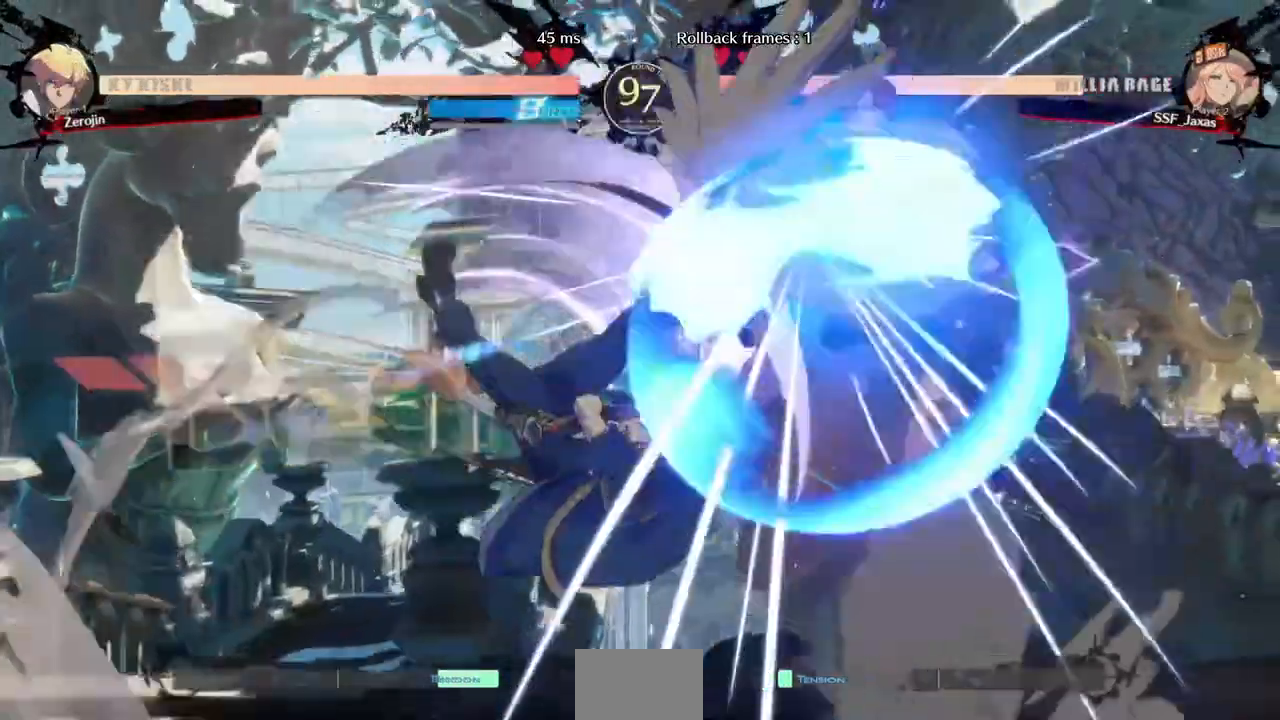
{"dt_ms": 520, "buttons": ["DPAD_DOWN", "DPAD_RIGHT"], "events": [[40, "DPAD_RIGHT", "up"], [320, "DPAD_RIGHT", "down"], [360, "DPAD_DOWN", "down"]]}
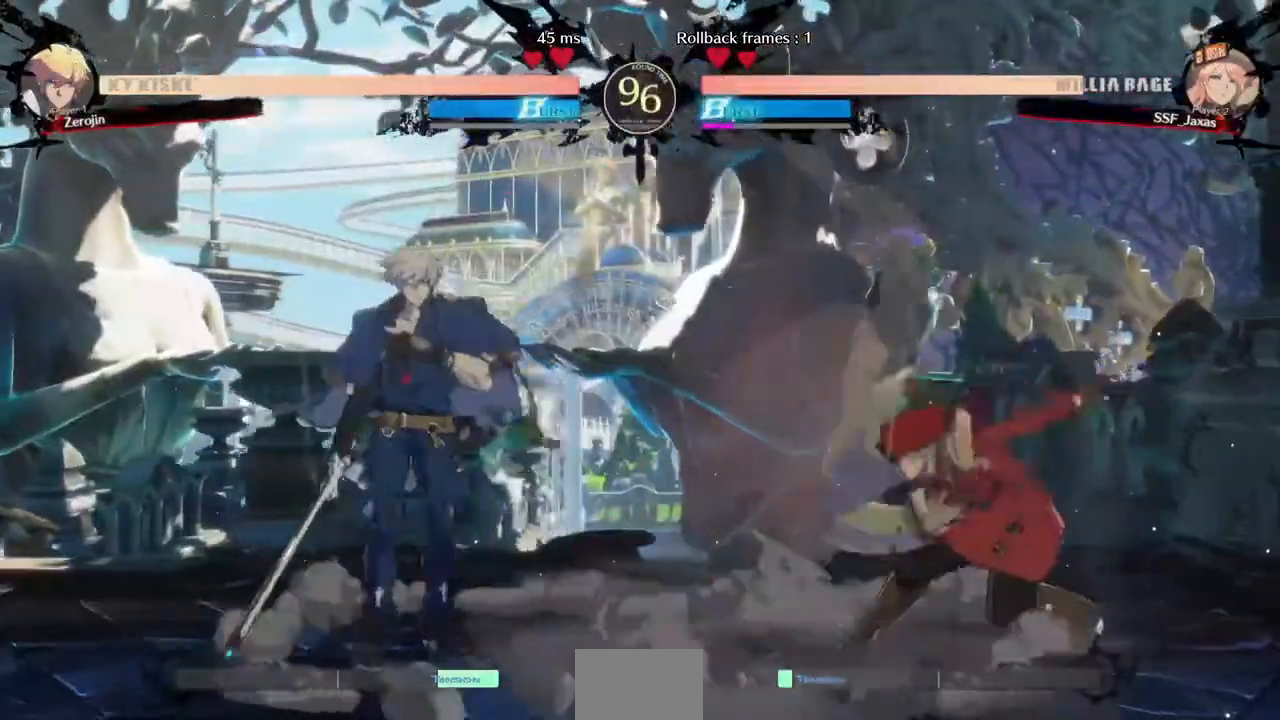
{"dt_ms": 480, "buttons": ["DPAD_DOWN", "DPAD_RIGHT"], "events": []}
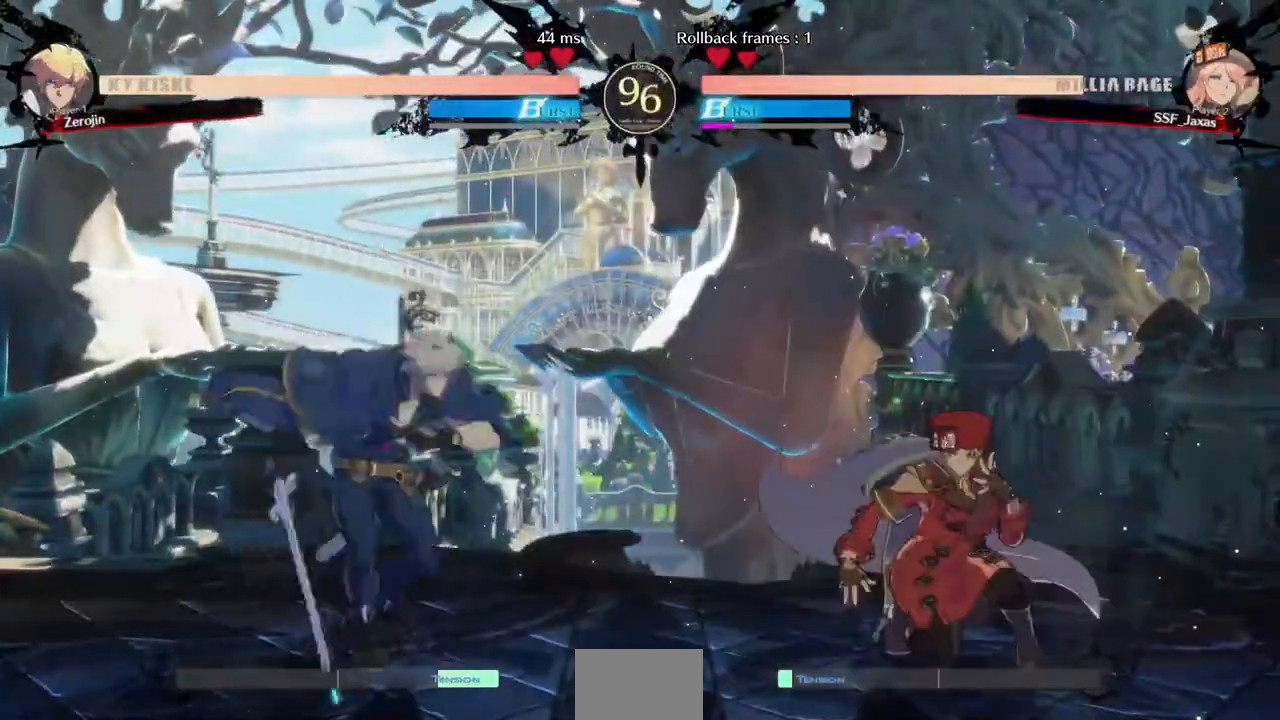
{"dt_ms": 520, "buttons": ["DPAD_LEFT"], "events": [[200, "DPAD_DOWN", "up"], [440, "DPAD_RIGHT", "up"], [520, "DPAD_LEFT", "down"]]}
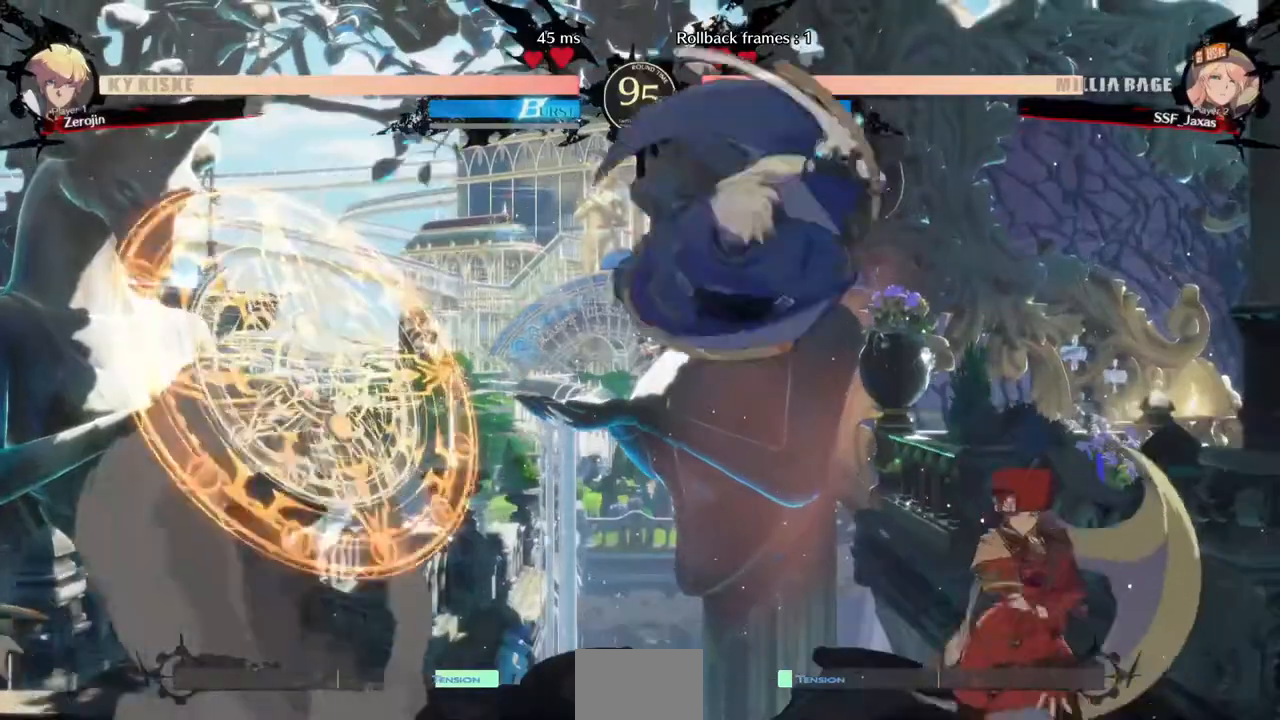
{"dt_ms": 480, "buttons": ["DPAD_LEFT"], "events": [[120, "CROSS", "down"], [120, "DPAD_LEFT", "up"], [160, "CROSS", "up"], [320, "DPAD_LEFT", "down"], [320, "R1", "down"], [480, "R1", "up"]]}
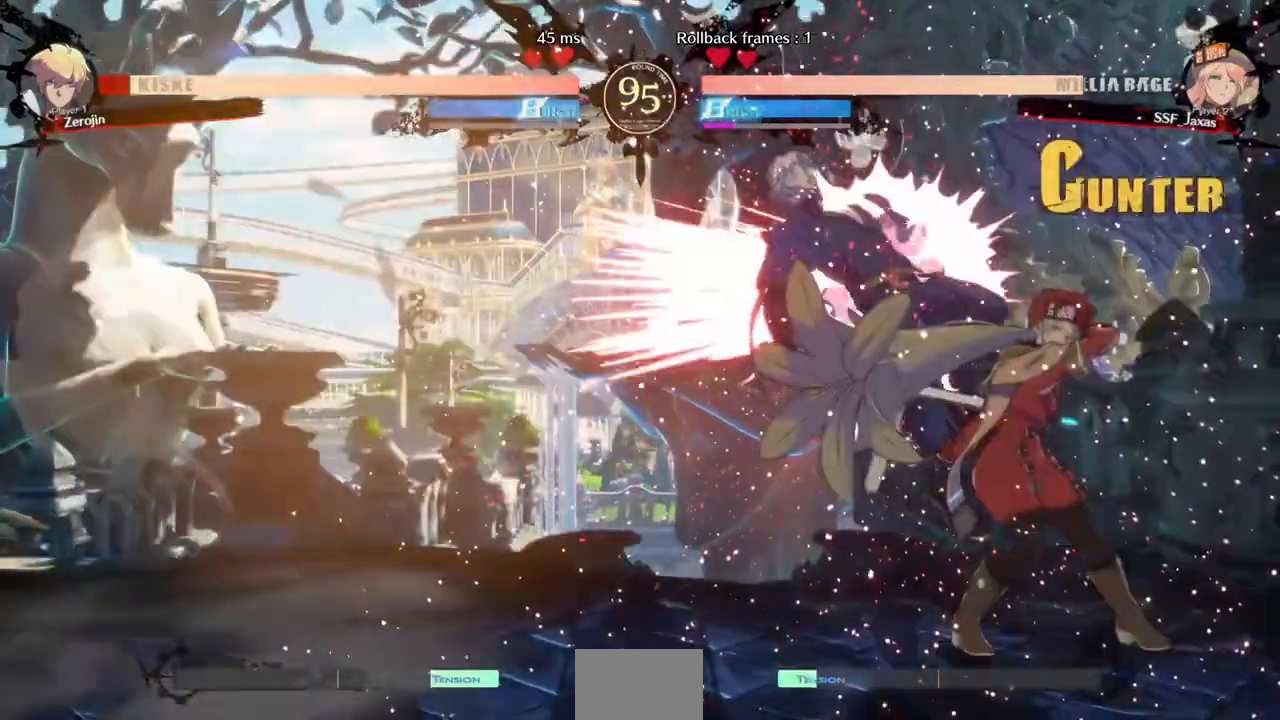
{"dt_ms": 520, "buttons": [], "events": [[40, "DPAD_LEFT", "up"]]}
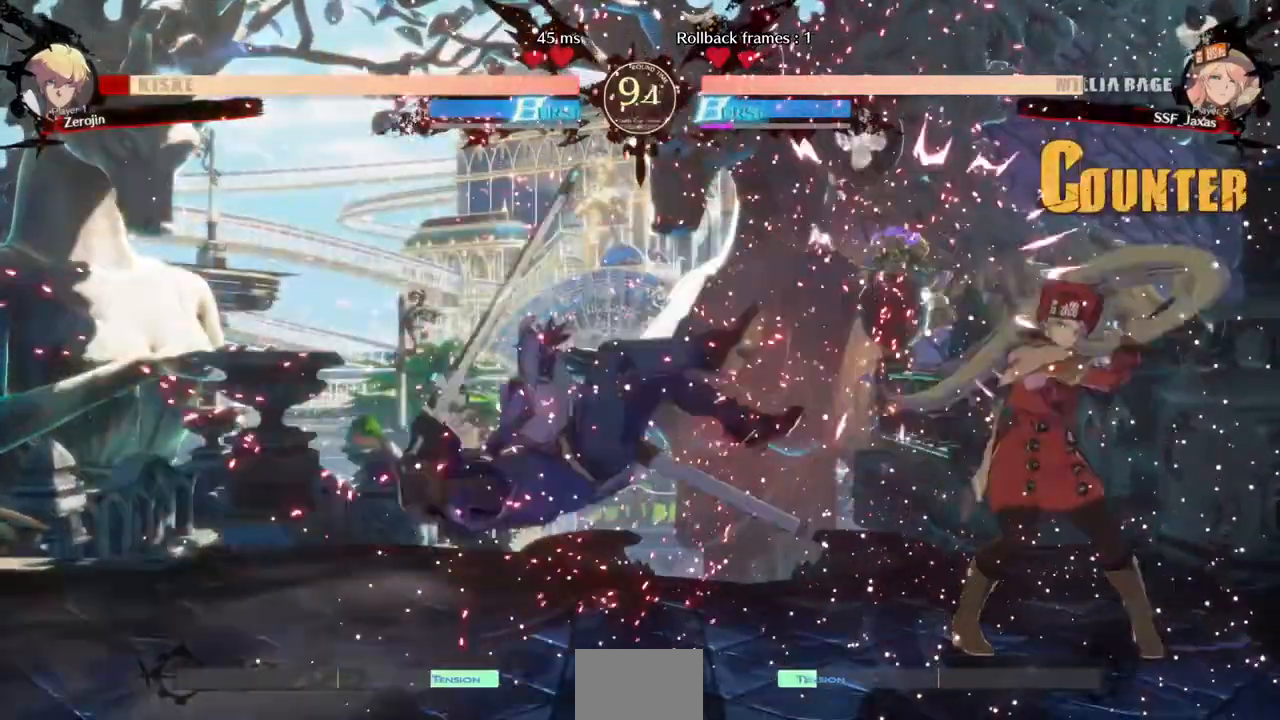
{"dt_ms": 480, "buttons": ["DPAD_LEFT"], "events": [[40, "DPAD_LEFT", "down"]]}